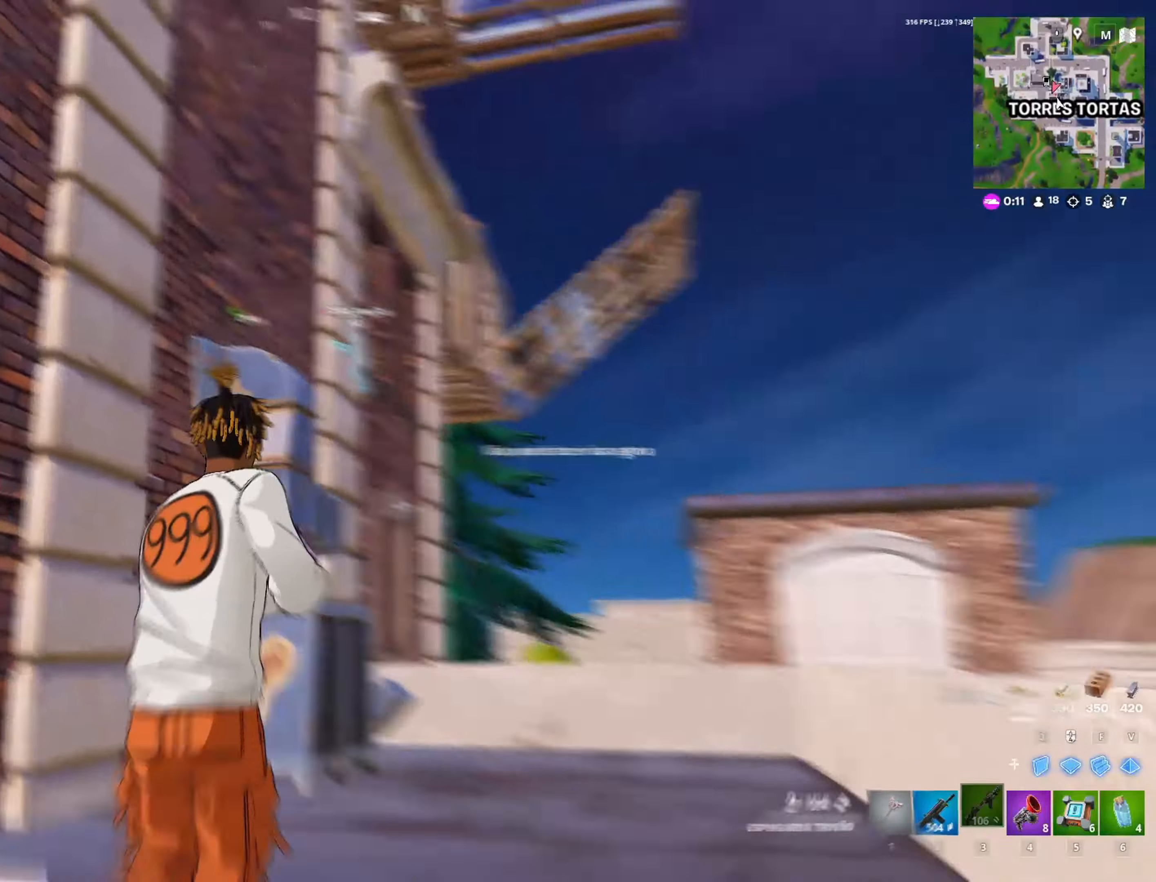
Gameplay with keyboard and mouse; each line is a JSON object with the keys and mouse buttons held at the frame after it. "events" lists presses ("down") and releases ("up") of "1", "2", "3", "4", "5", "a", "alt", "c", "caps_lock", "ctrl", "d", "e", "f", "g", "q", "r", "s", "shift", "space", "t", "tab", "v", "w", "x", "z", "mouse_left", "mouse_wheel" and "mouse_right" between this image and that frame as [ms after this image, input, new state], when the widget could be followed in between. "mouse_left", "mouse_wheel", "mouse_right" = the "left", "wheel", "right" buttons of the "mouse" list. No other keys are recorded. "wheel" means that the mouse wheel is clicked or scrolled. "mouse_move" is the direction in which the mouse moves at that frame (one of eight, or "still"), when it could be read.
{"keys": ["d"], "mouse": [], "mouse_move": "left", "events": [[67, "r", "up"], [167, "s", "up"], [217, "d", "down"]]}
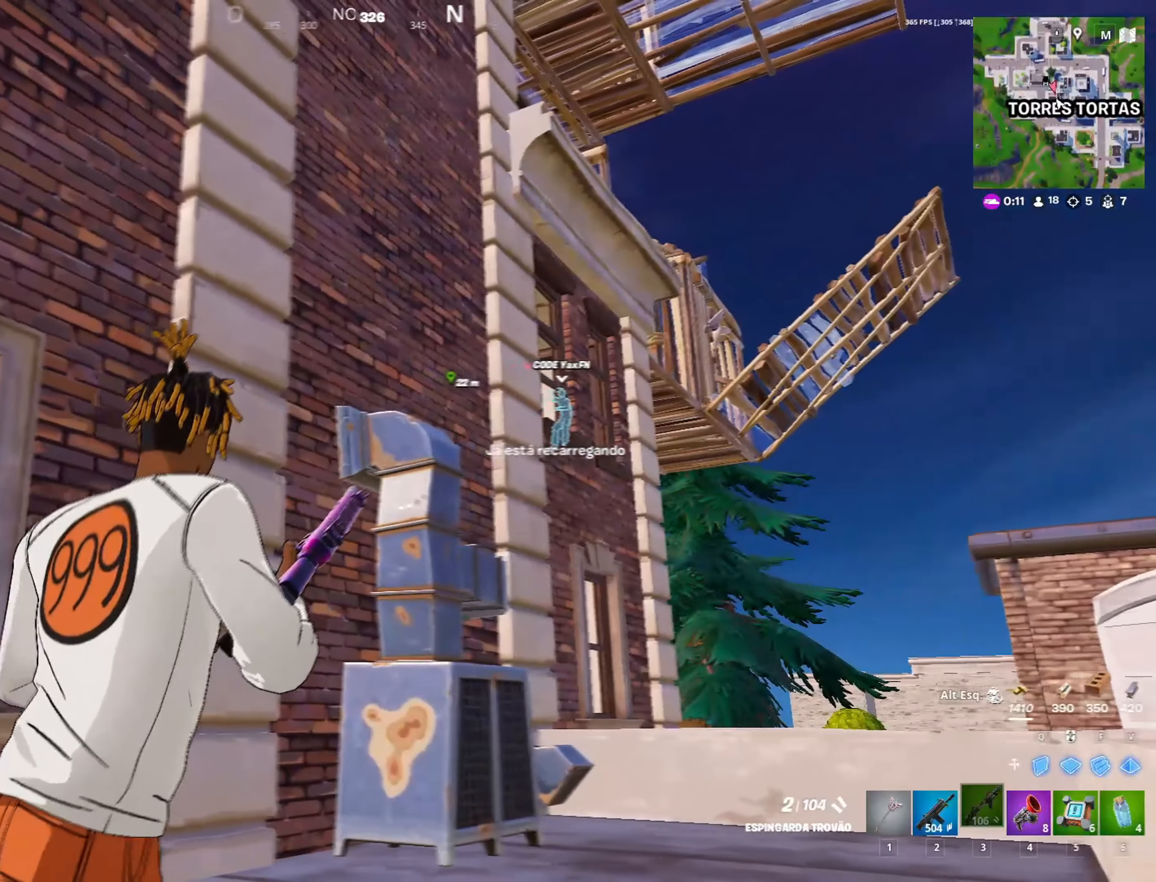
{"keys": ["d"], "mouse": [], "mouse_move": "still", "events": [[67, "d", "up"], [367, "d", "down"]]}
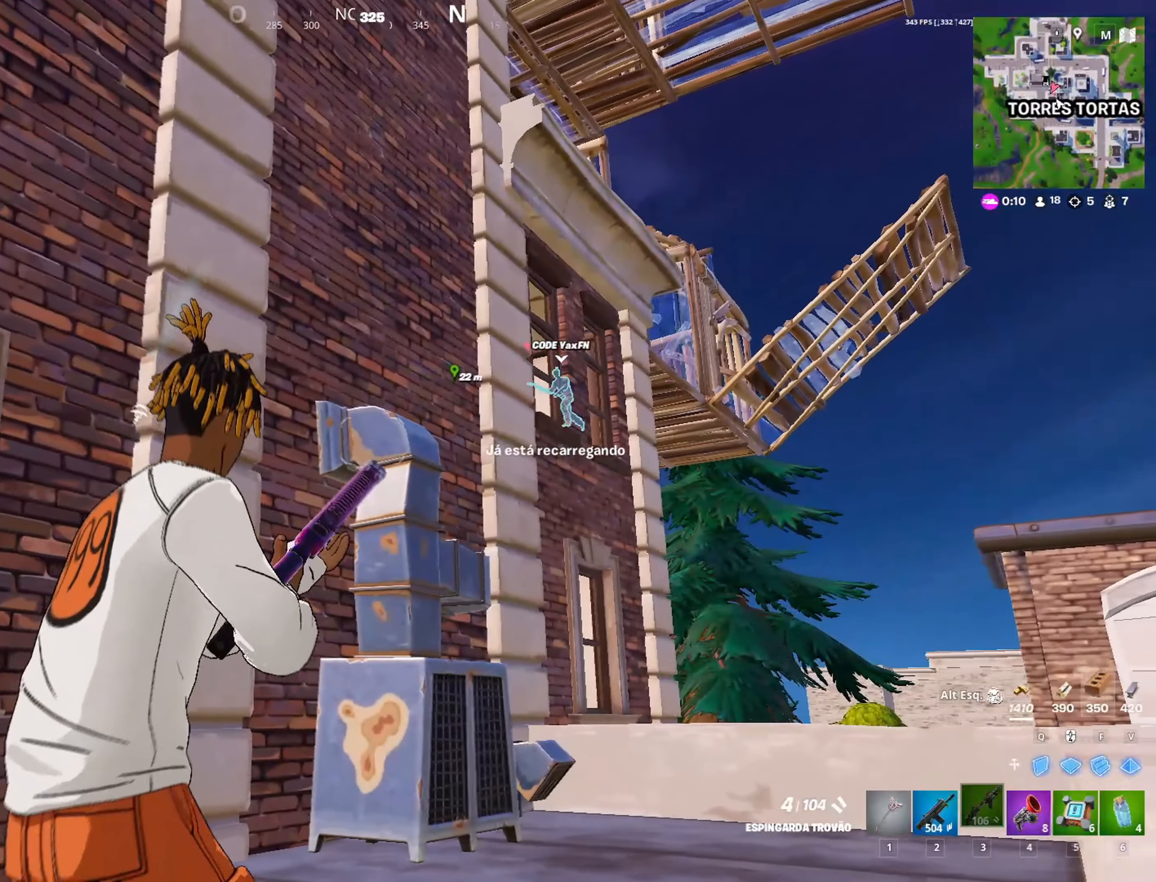
{"keys": ["a", "s"], "mouse": [], "mouse_move": "left", "events": [[133, "d", "up"], [283, "a", "down"], [417, "s", "down"]]}
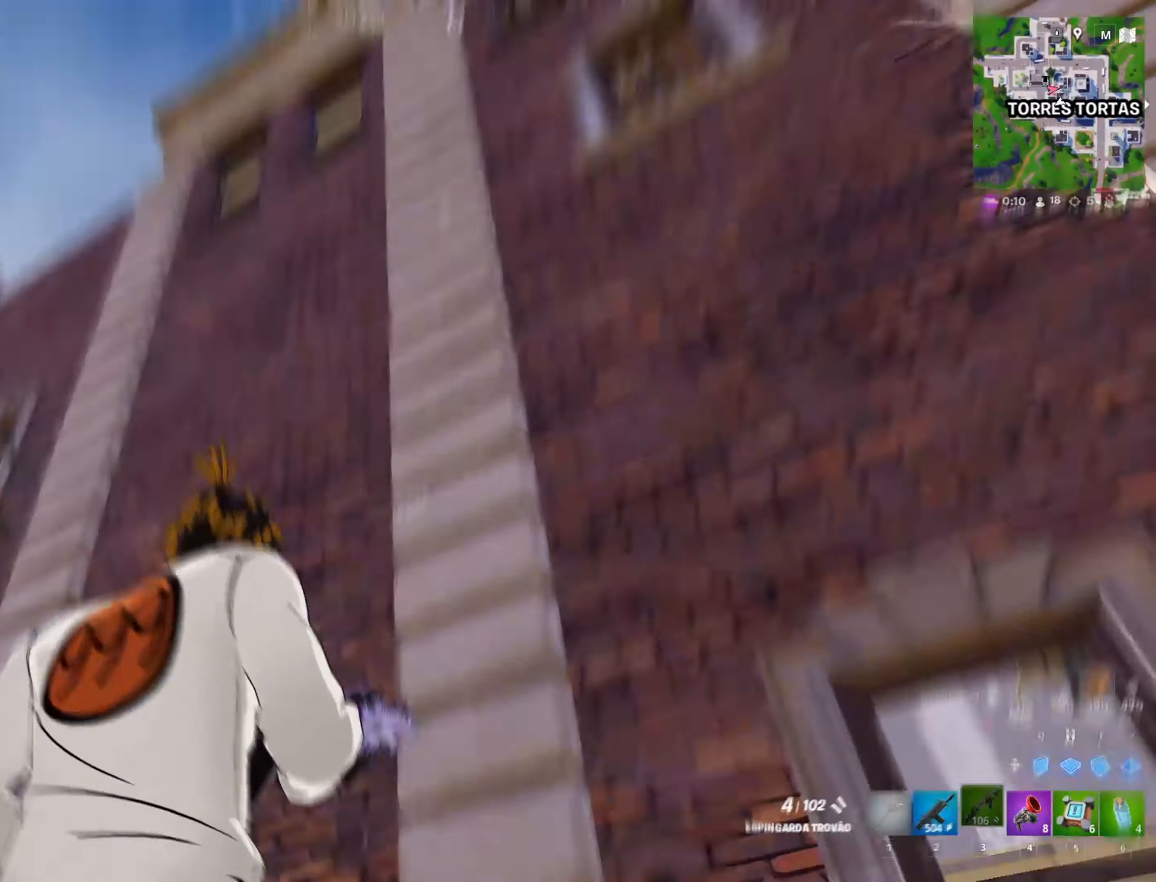
{"keys": ["space"], "mouse": [], "mouse_move": "right", "events": [[100, "a", "up"], [150, "s", "up"], [183, "5", "down"], [333, "5", "up"], [433, "space", "down"]]}
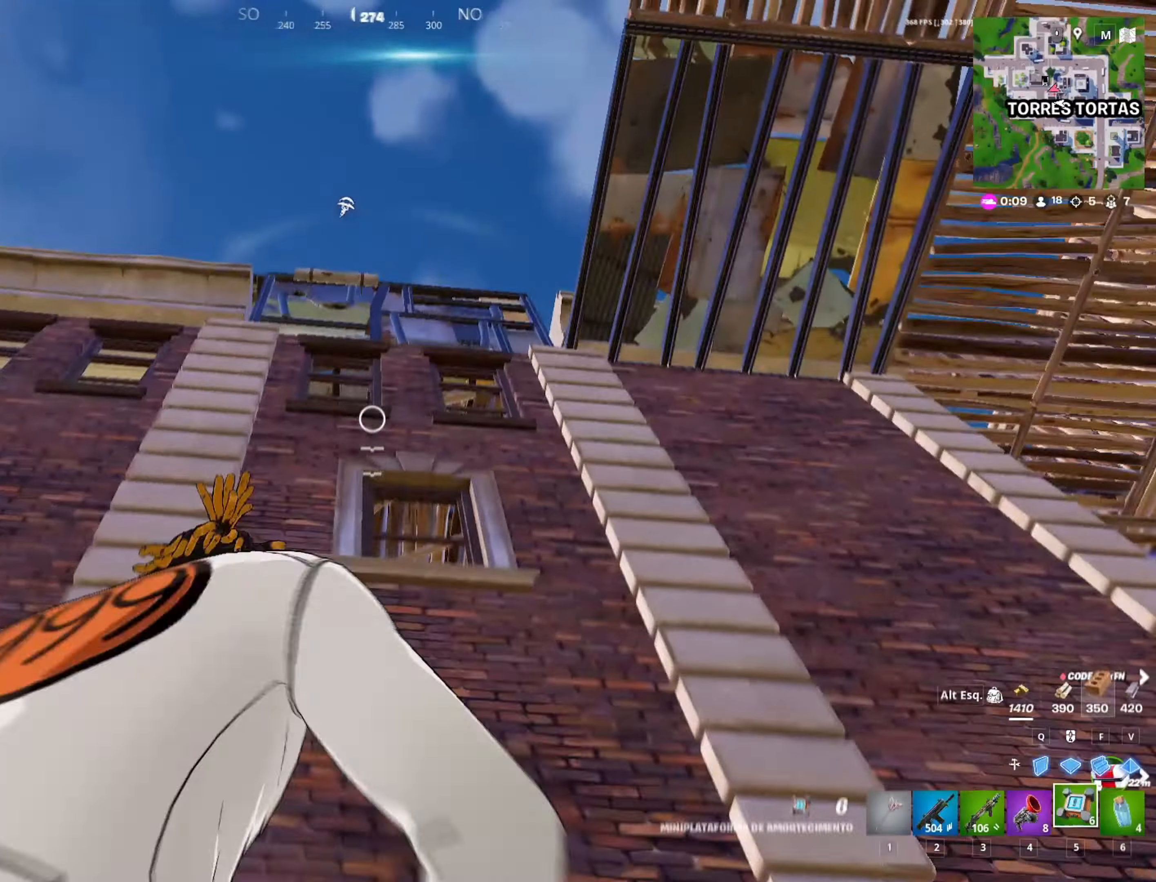
{"keys": ["s"], "mouse": ["left"], "mouse_move": "right", "events": [[133, "4", "down"], [133, "space", "up"], [217, "4", "up"], [400, "s", "down"], [450, "mouse_left", "down"]]}
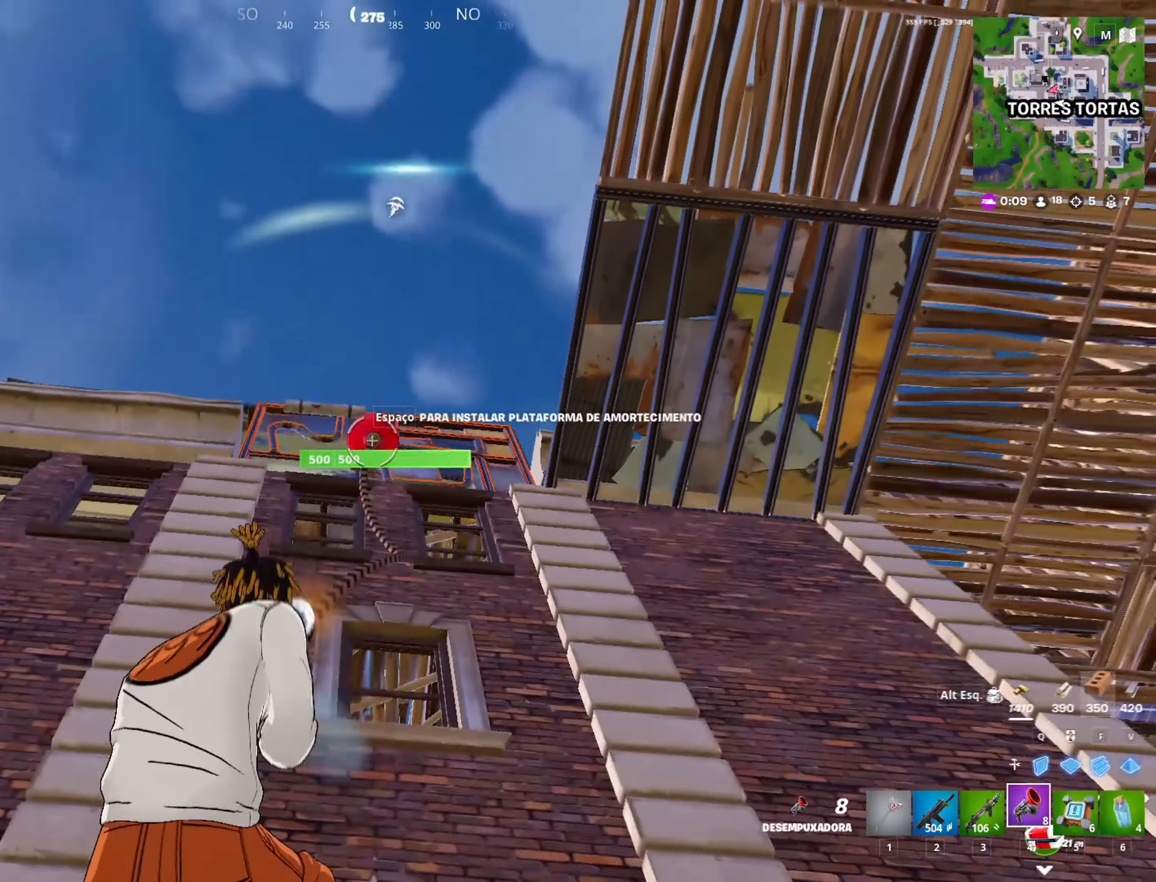
{"keys": ["d", "s"], "mouse": [], "mouse_move": "right", "events": [[50, "mouse_left", "up"], [417, "d", "down"]]}
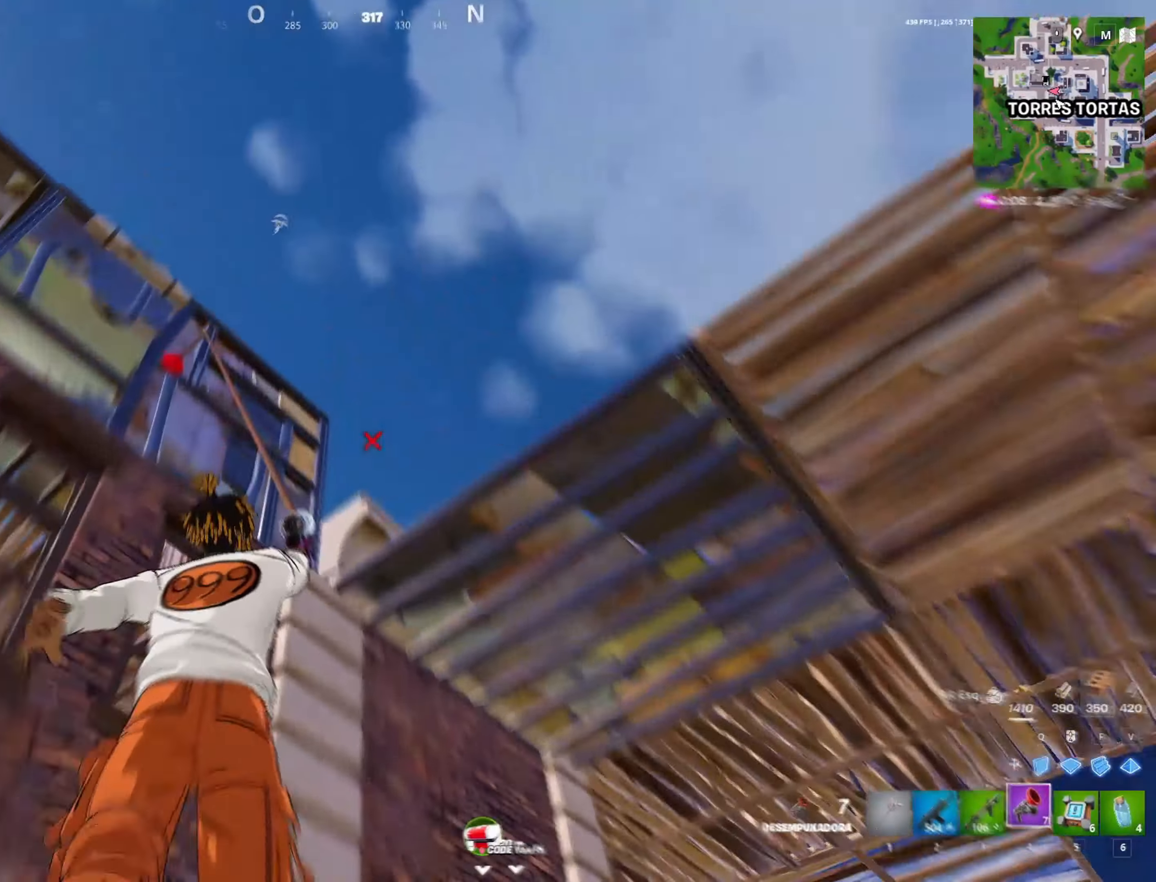
{"keys": ["a", "w"], "mouse": [], "mouse_move": "down", "events": [[50, "a", "down"], [50, "s", "up"], [150, "d", "up"], [200, "w", "down"]]}
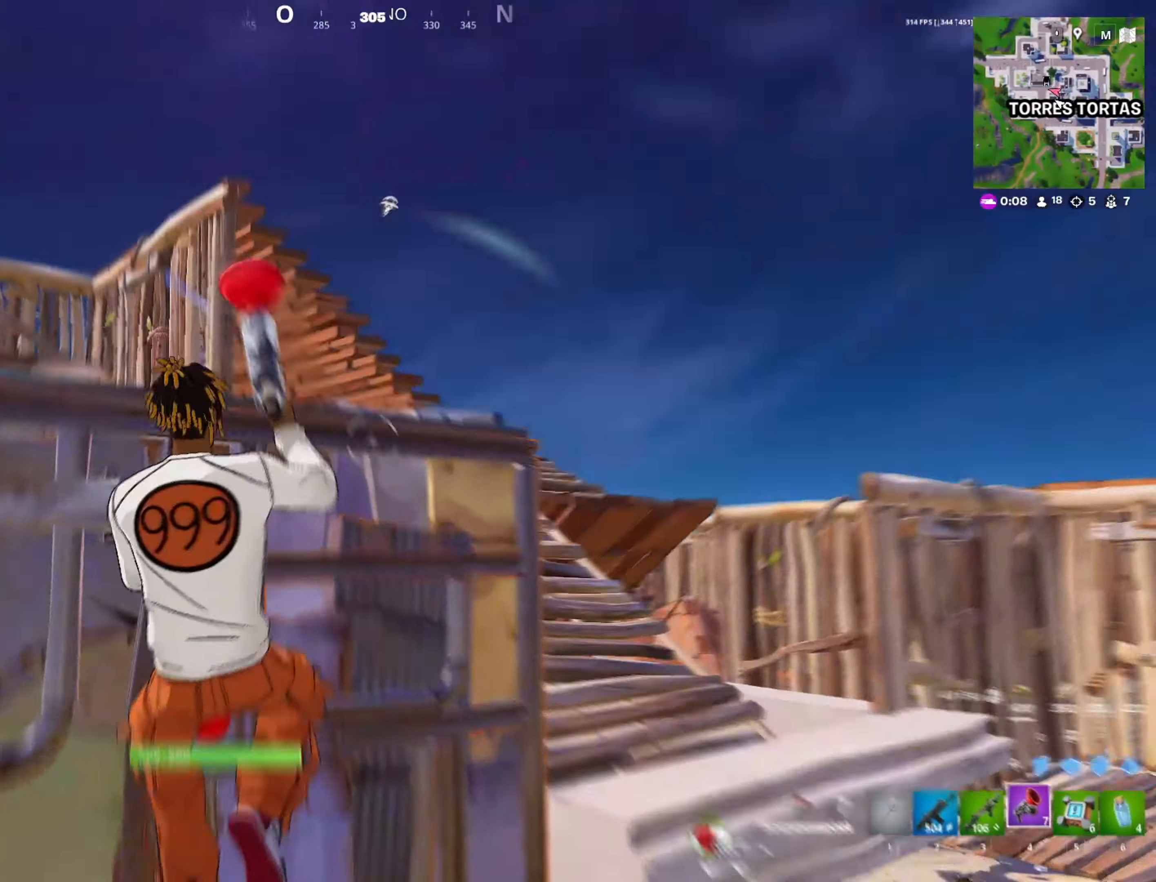
{"keys": ["a"], "mouse": [], "mouse_move": "up-right", "events": [[83, "a", "up"], [167, "d", "down"], [350, "a", "down"], [350, "d", "up"], [450, "mouse_left", "down"], [450, "w", "up"], [500, "mouse_left", "up"]]}